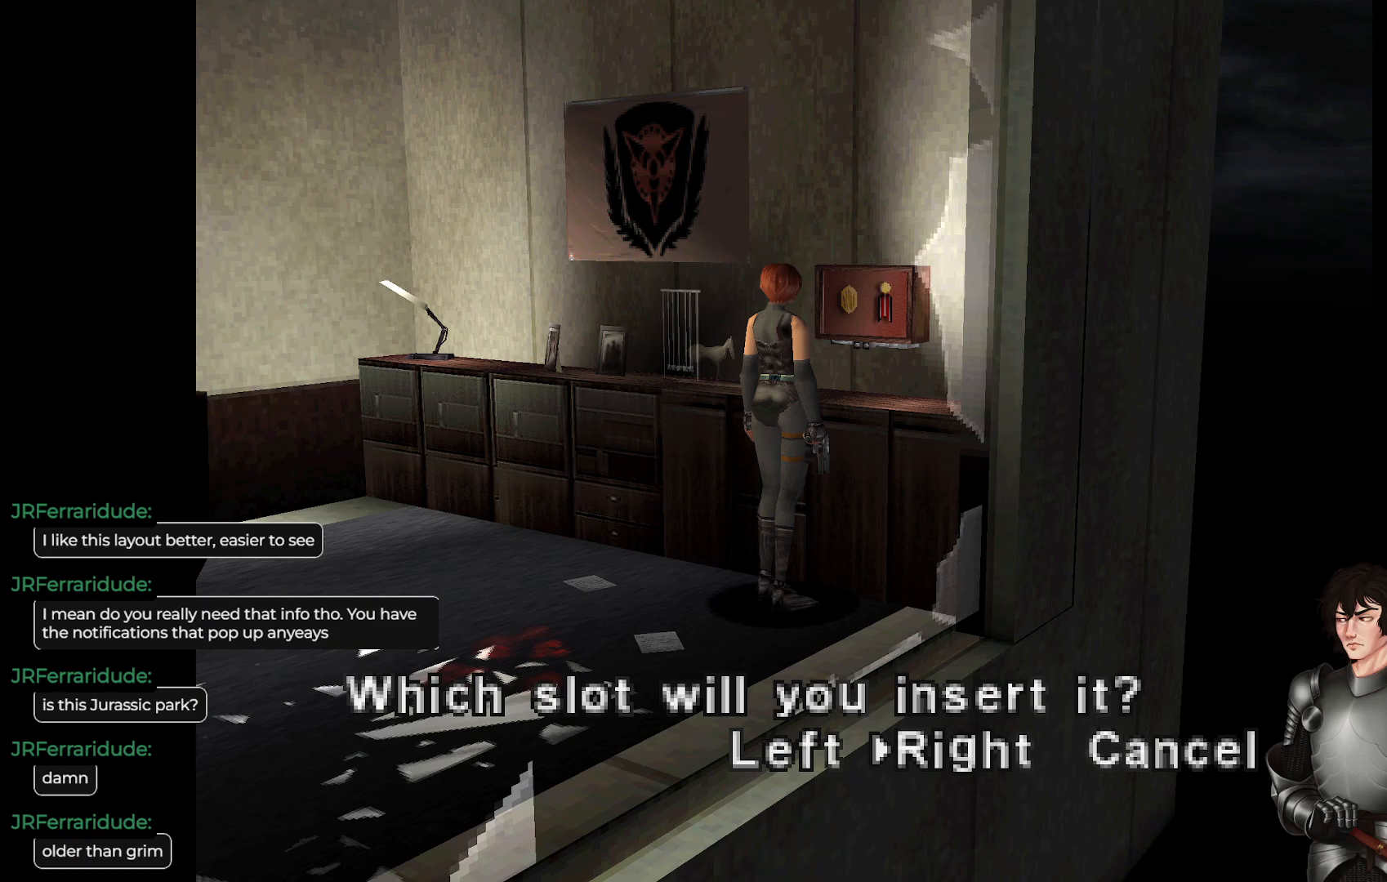
Gameplay with a controller (Xbox layout); each line is a JSON object with the inputs held at the frame after it. "events" lists button and stick changes between this image and that frame as [ms after this image, input, new state], when the widget could be followed in between.
{"buttons": [], "left_stick": "center", "right_stick": "center", "events": []}
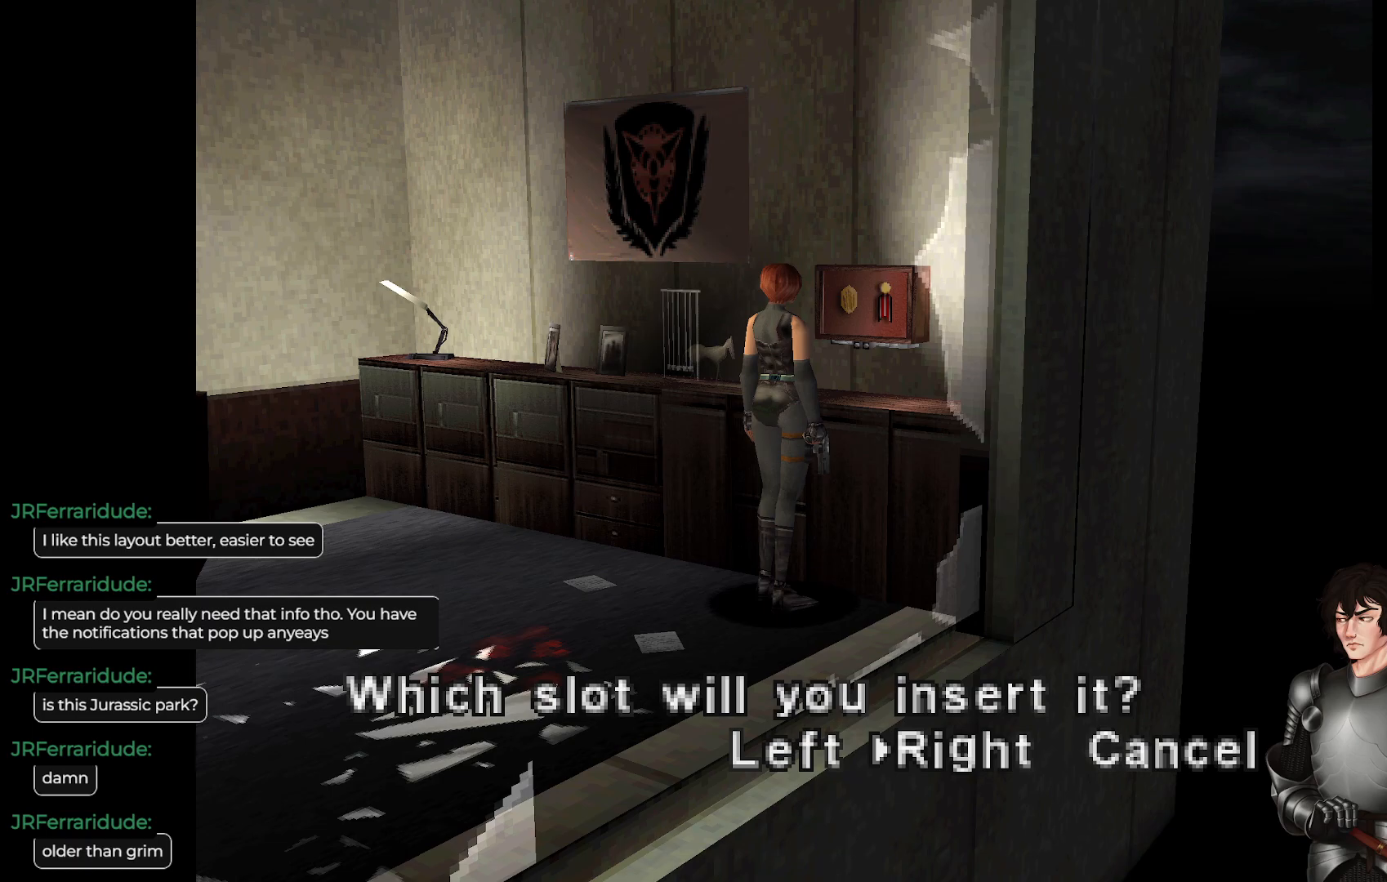
{"buttons": ["R2"], "left_stick": "center", "right_stick": "center", "events": [[50, "R2", "down"], [200, "R2", "up"], [417, "R2", "down"]]}
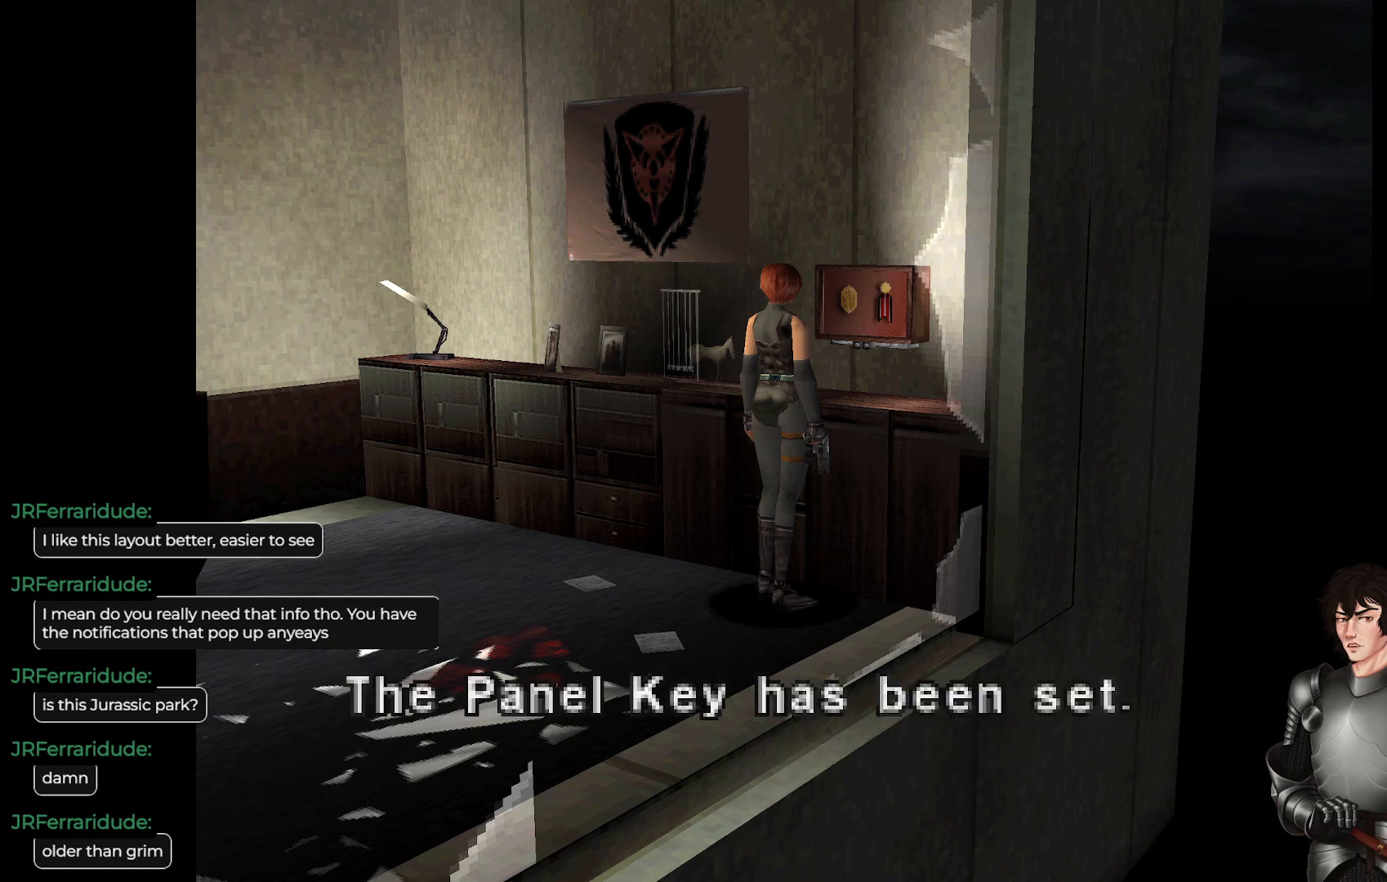
{"buttons": [], "left_stick": "center", "right_stick": "center", "events": [[83, "R2", "up"], [233, "R2", "down"], [367, "R2", "up"]]}
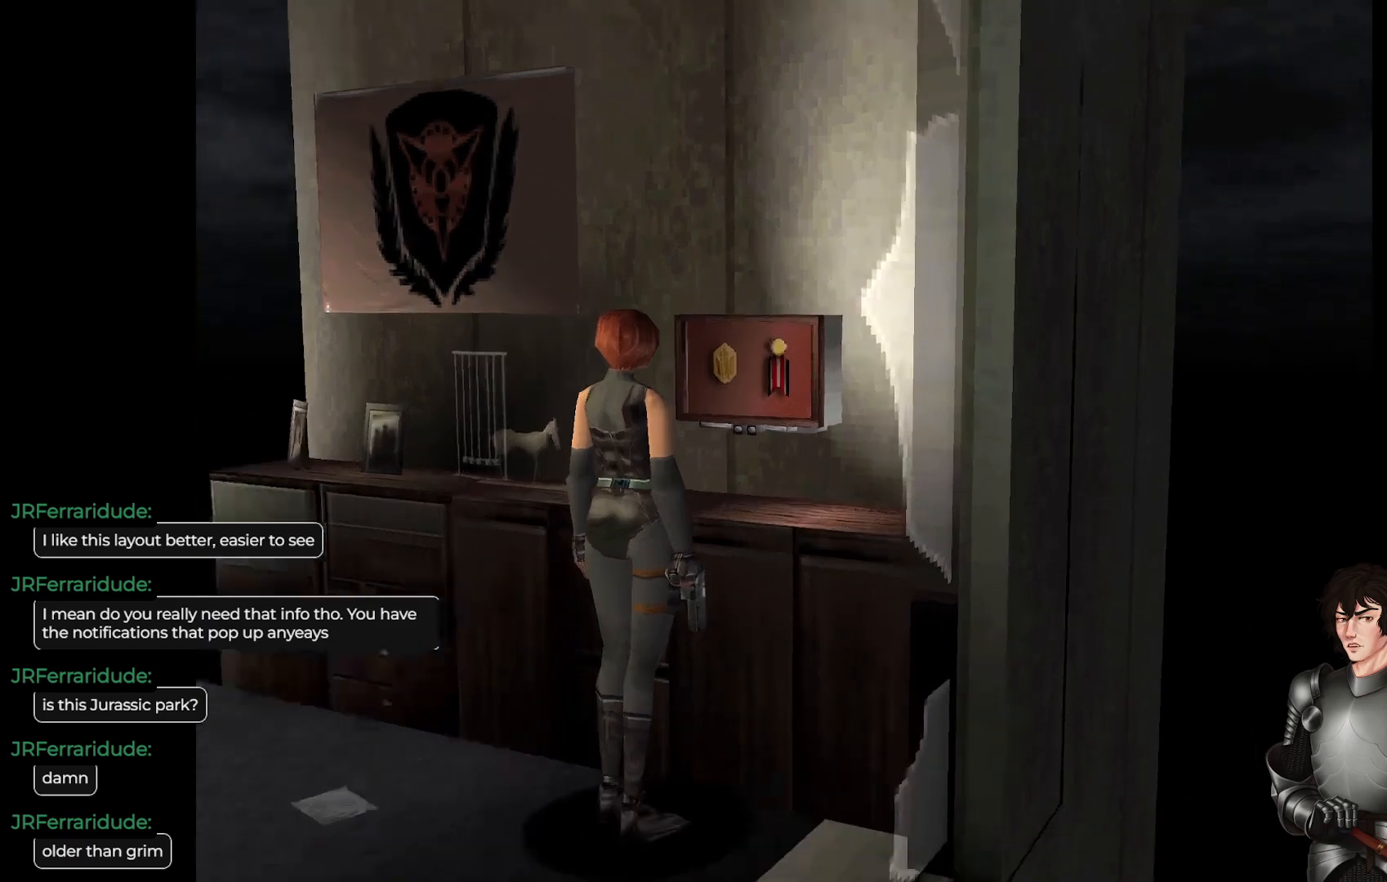
{"buttons": [], "left_stick": "center", "right_stick": "center", "events": []}
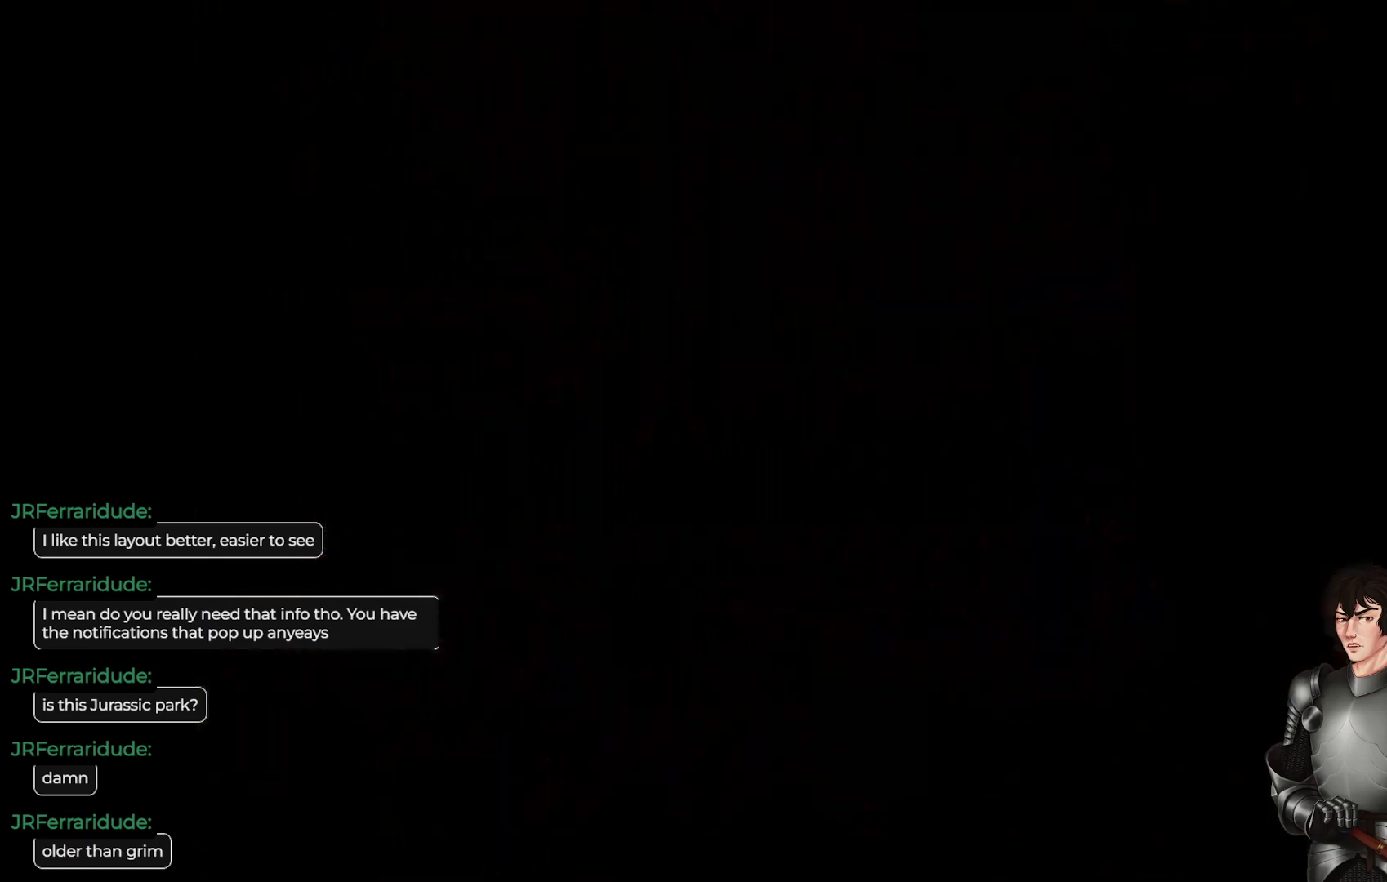
{"buttons": [], "left_stick": "center", "right_stick": "center", "events": []}
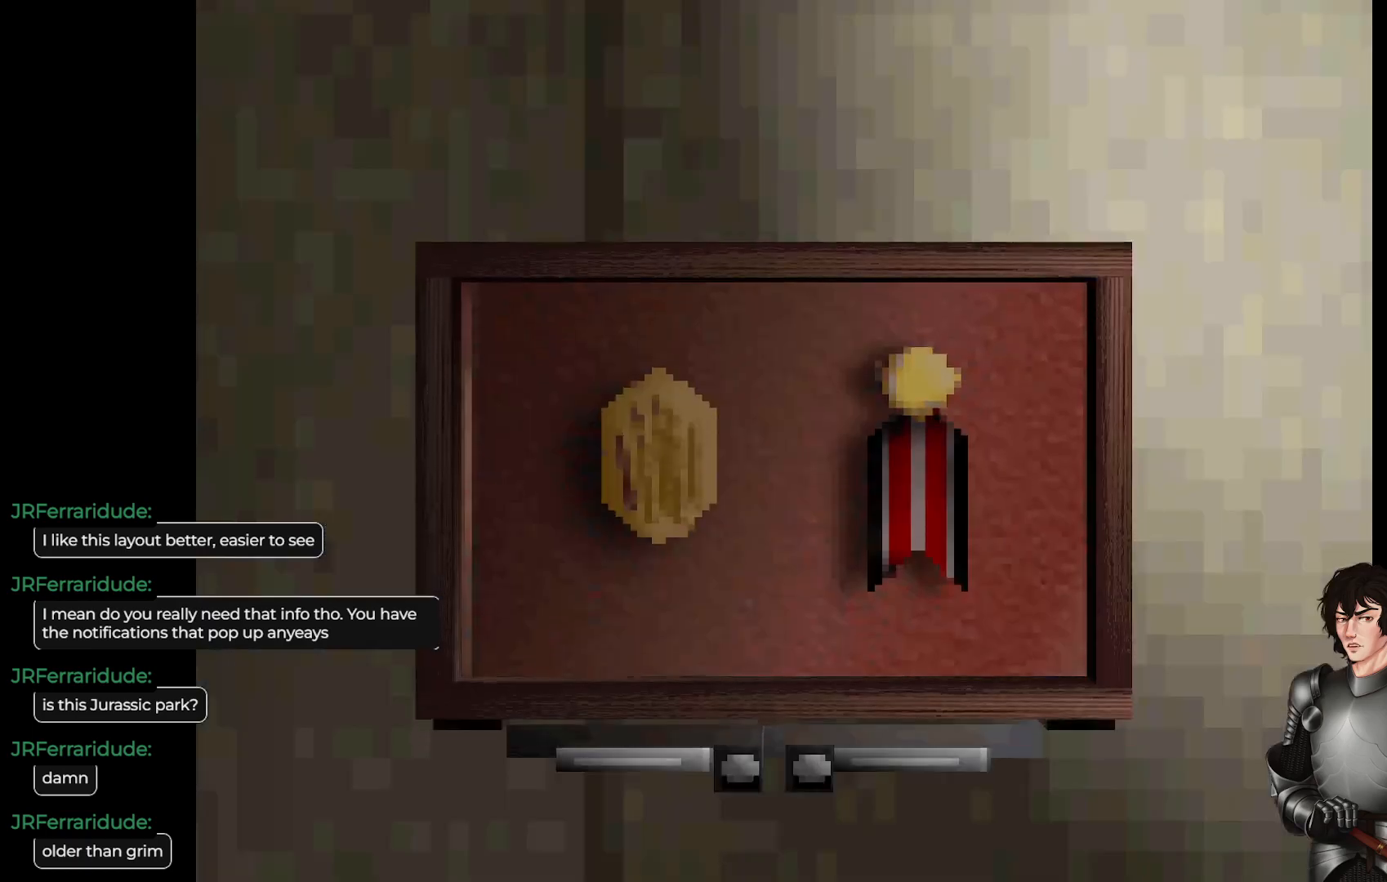
{"buttons": [], "left_stick": "center", "right_stick": "center", "events": []}
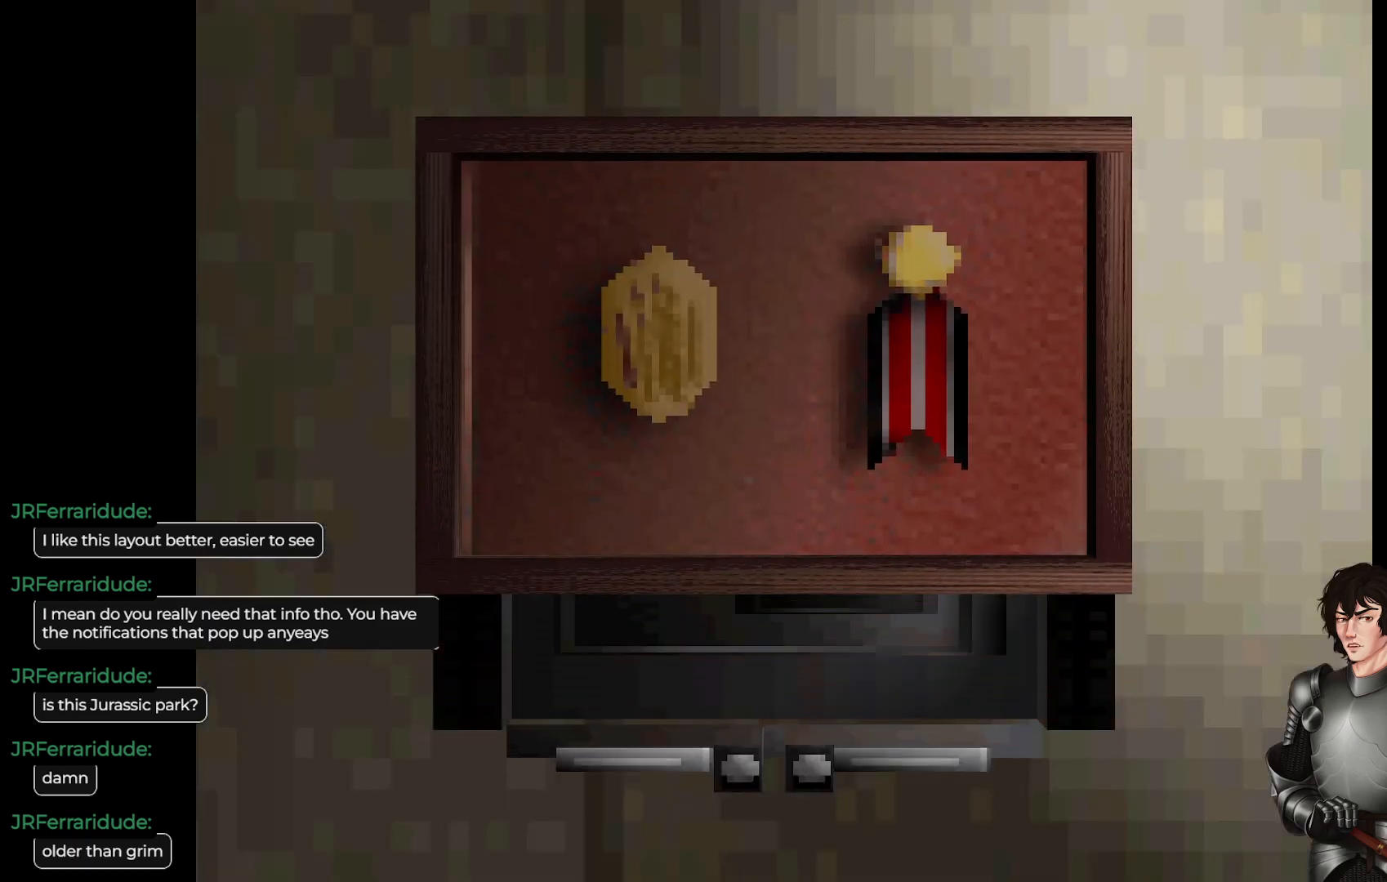
{"buttons": [], "left_stick": "center", "right_stick": "center", "events": []}
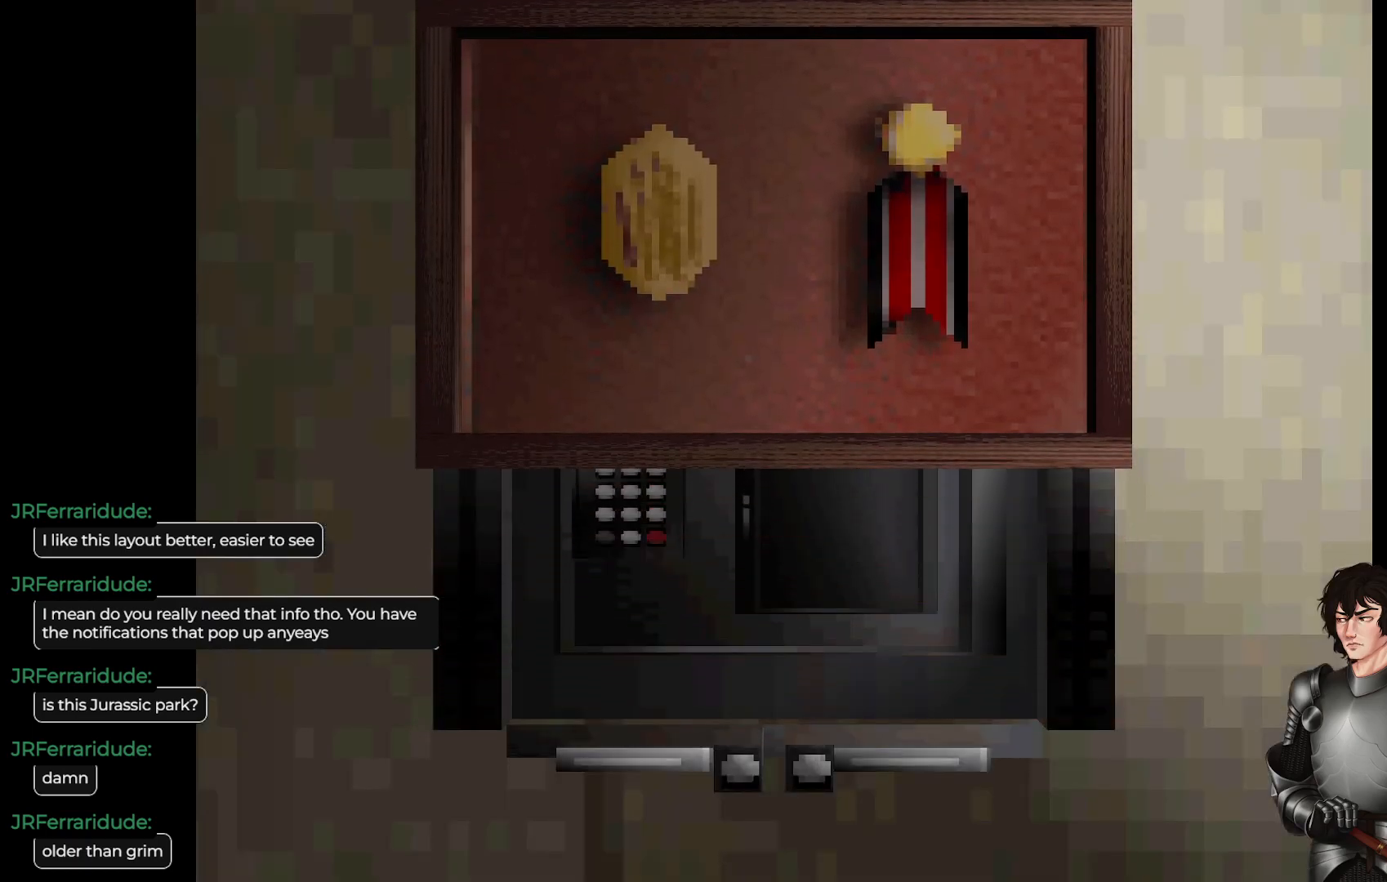
{"buttons": [], "left_stick": "center", "right_stick": "center", "events": []}
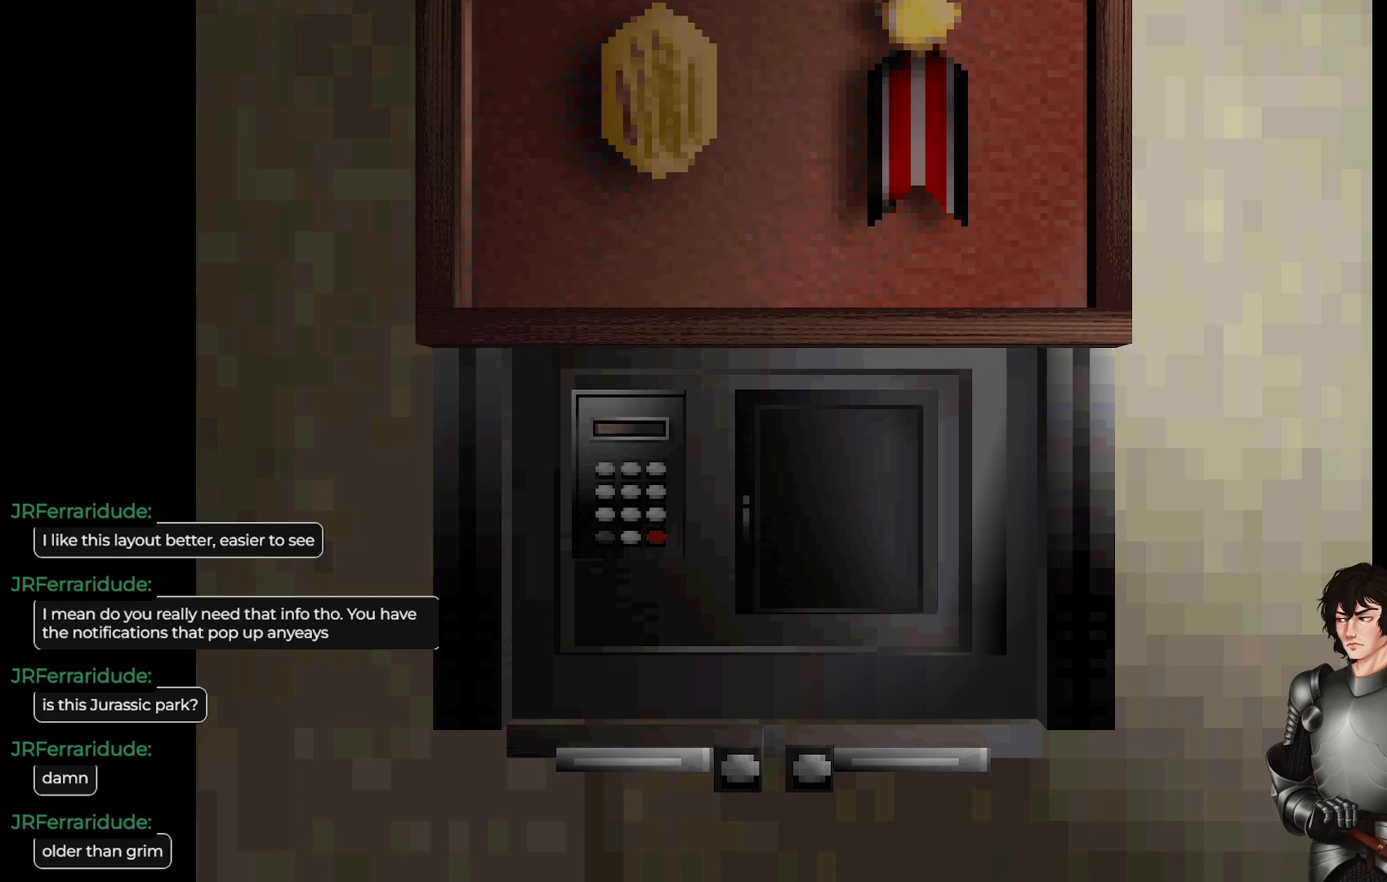
{"buttons": [], "left_stick": "center", "right_stick": "center", "events": []}
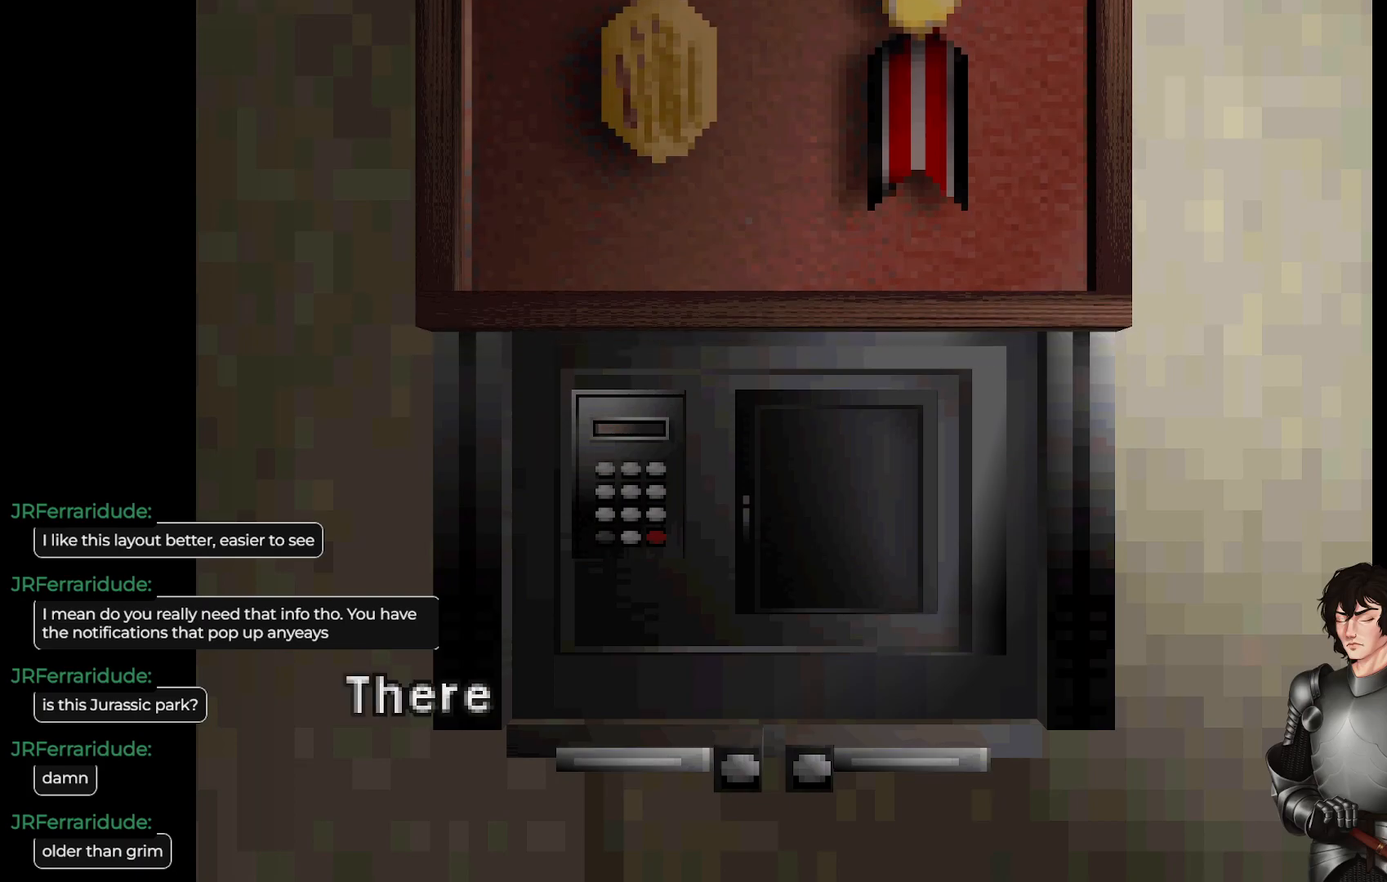
{"buttons": ["R2"], "left_stick": "center", "right_stick": "center", "events": [[67, "R2", "down"], [233, "R2", "up"], [467, "R2", "down"]]}
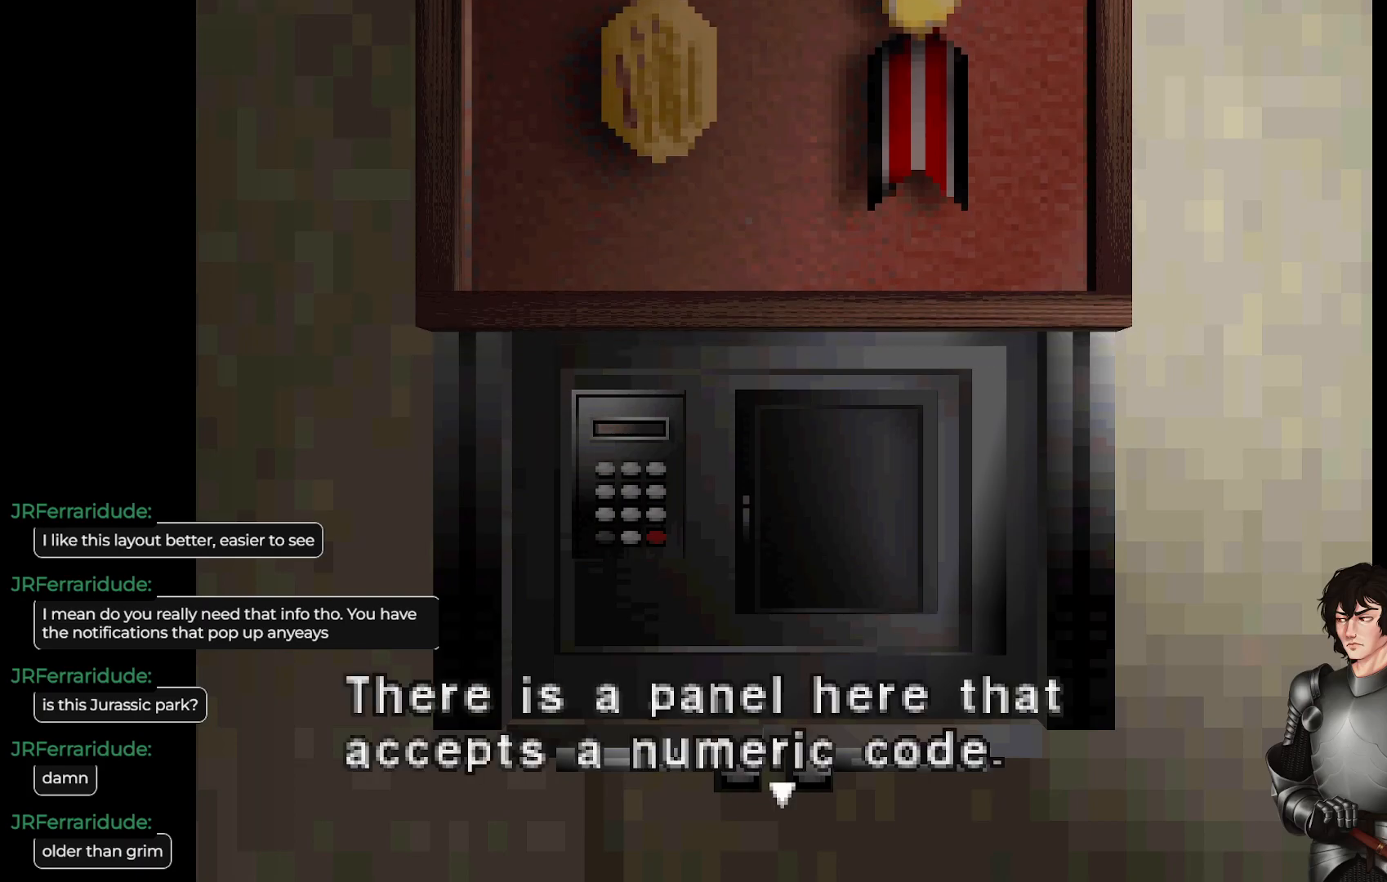
{"buttons": [], "left_stick": "center", "right_stick": "center", "events": [[133, "R2", "up"], [300, "R2", "down"], [483, "R2", "up"]]}
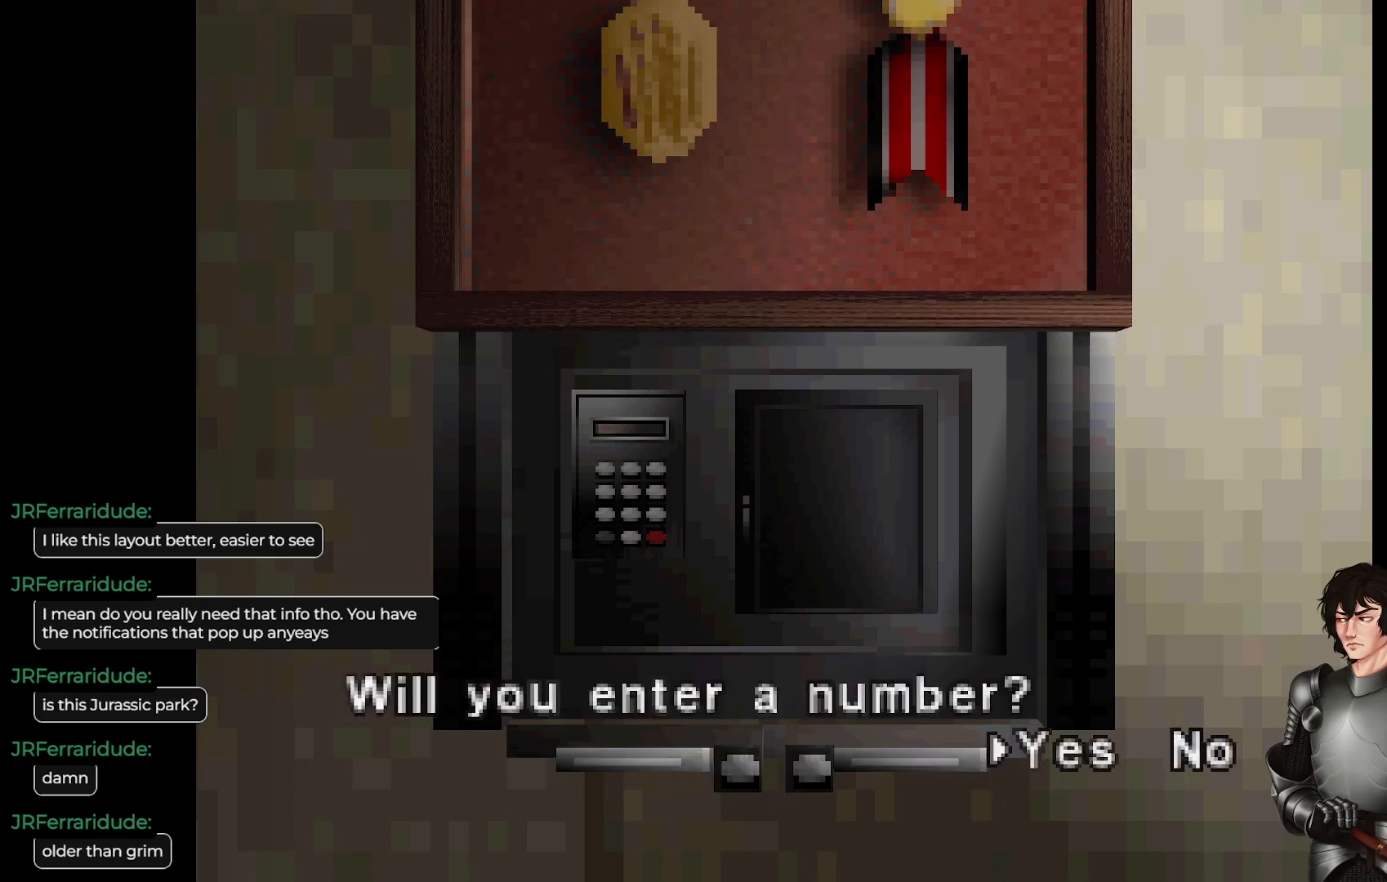
{"buttons": [], "left_stick": "center", "right_stick": "center", "events": [[250, "R2", "down"], [417, "R2", "up"]]}
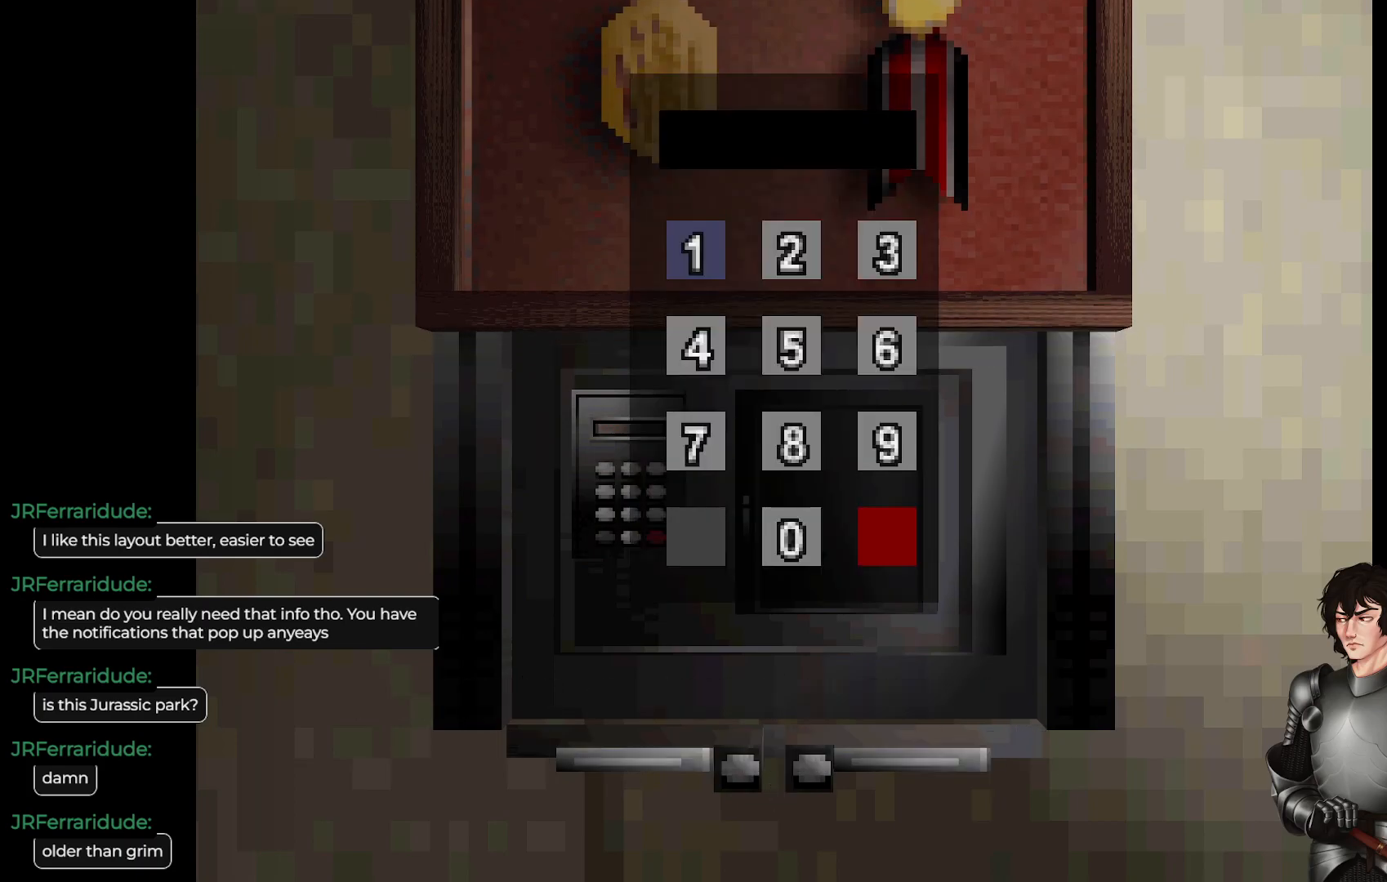
{"buttons": ["DPAD_LEFT"], "left_stick": "center", "right_stick": "center", "events": [[417, "DPAD_LEFT", "down"]]}
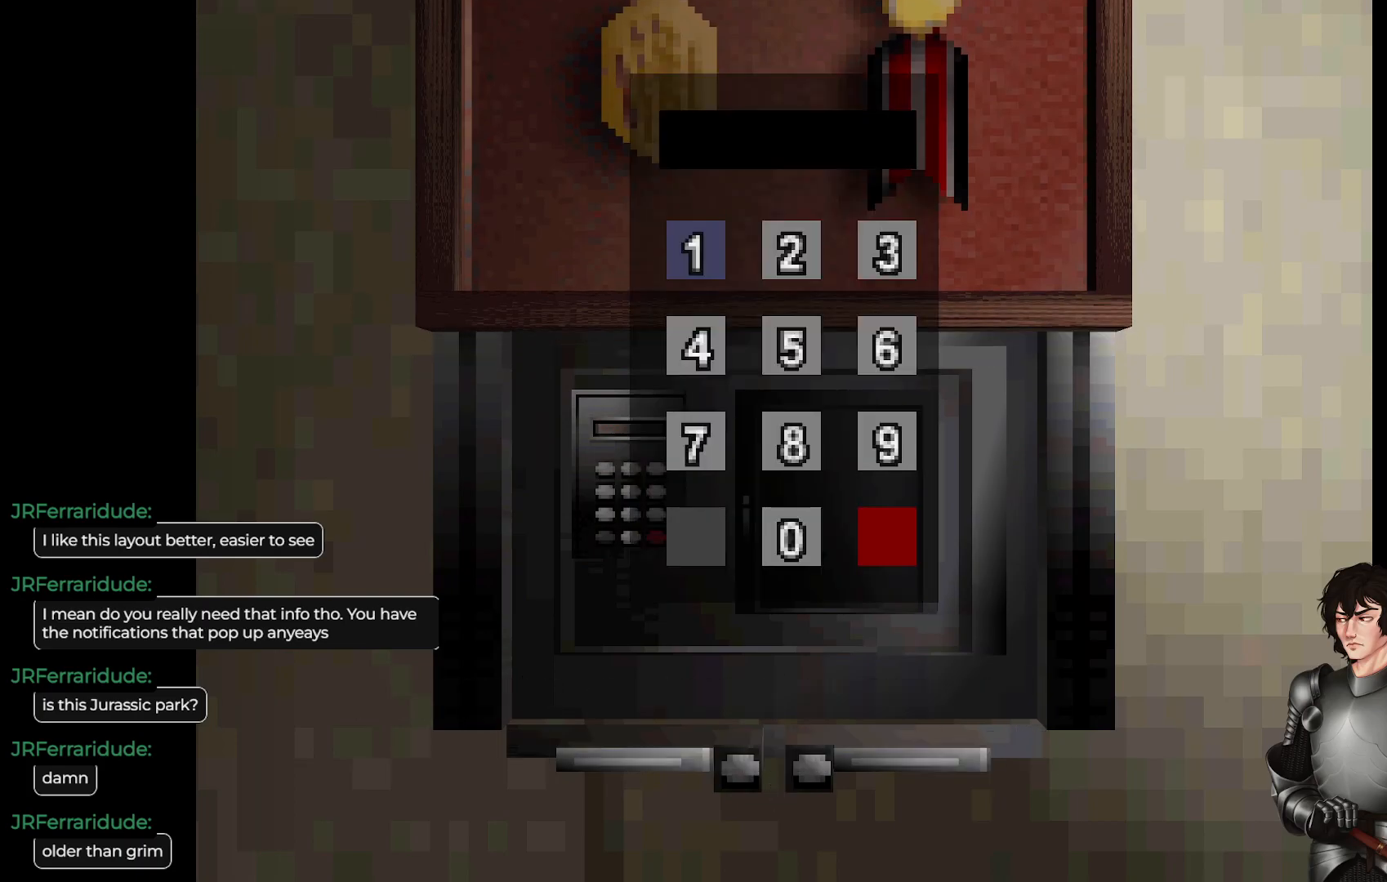
{"buttons": [], "left_stick": "center", "right_stick": "center", "events": [[50, "DPAD_LEFT", "up"], [100, "DPAD_LEFT", "down"], [183, "DPAD_LEFT", "up"], [267, "DPAD_UP", "down"], [383, "DPAD_UP", "up"]]}
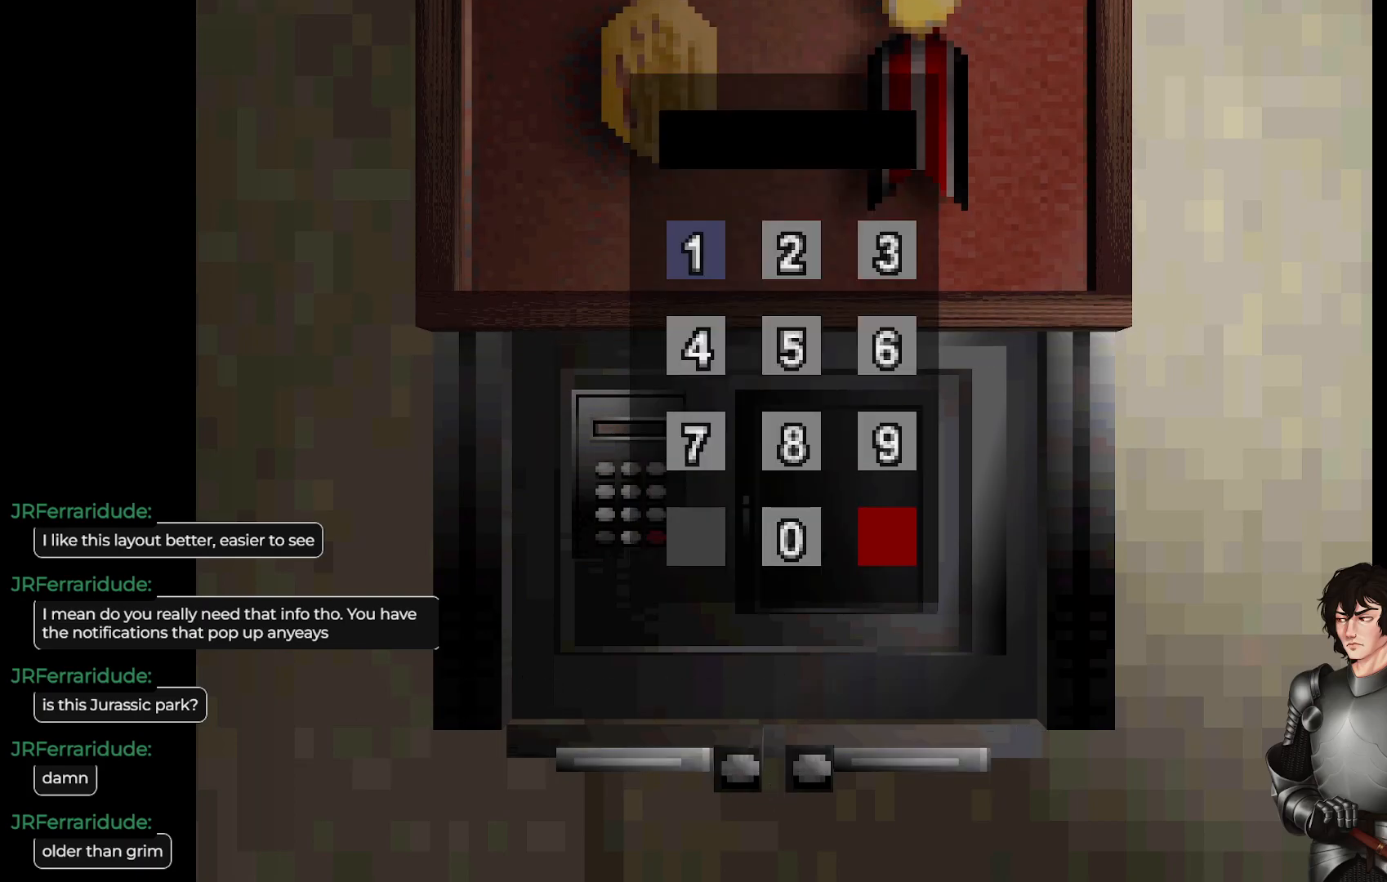
{"buttons": [], "left_stick": "center", "right_stick": "center", "events": [[167, "DPAD_DOWN", "down"], [250, "DPAD_DOWN", "up"], [400, "DPAD_DOWN", "down"], [483, "DPAD_DOWN", "up"]]}
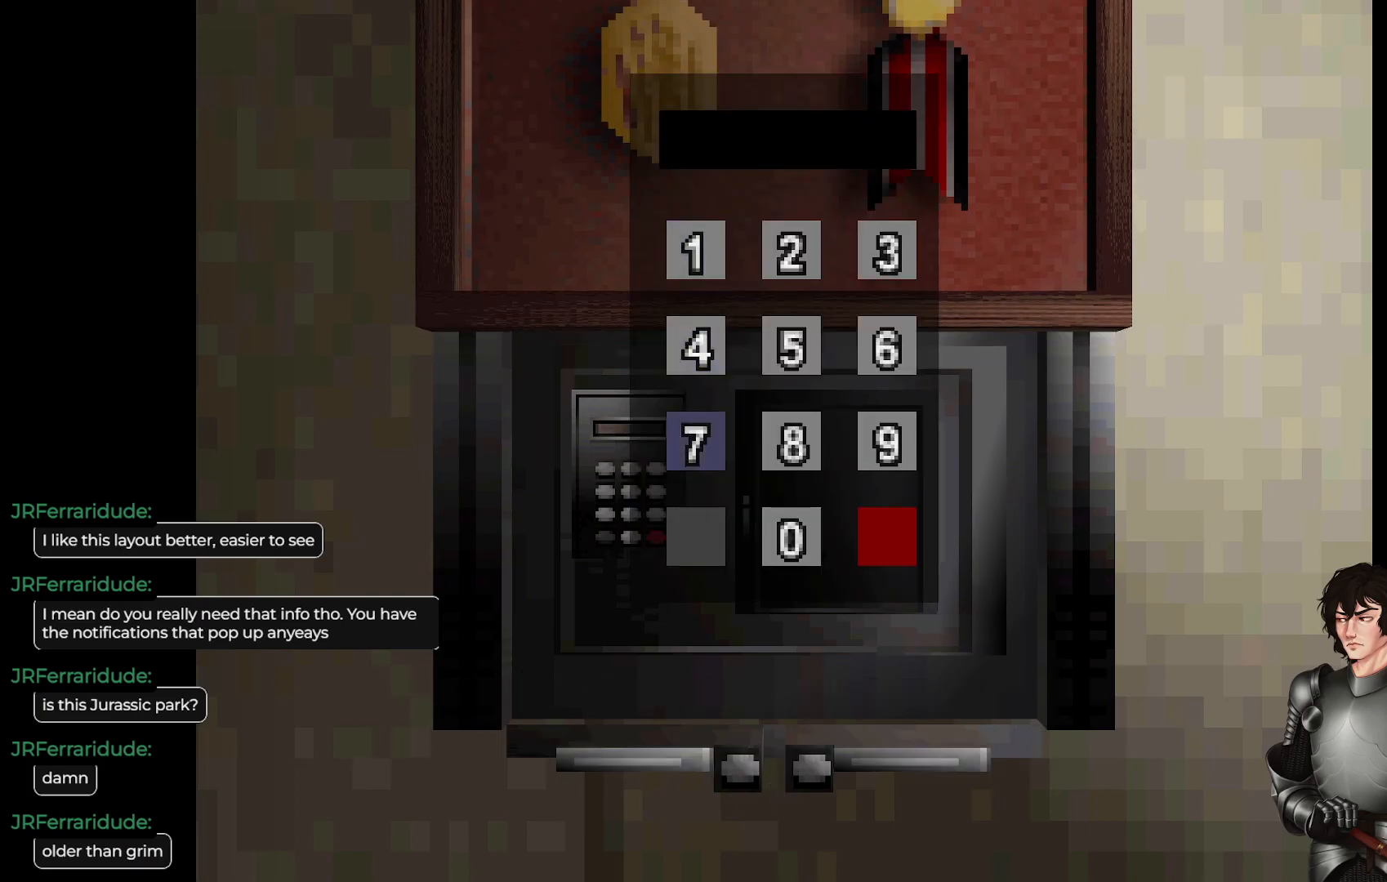
{"buttons": ["DPAD_DOWN"], "left_stick": "center", "right_stick": "center", "events": [[150, "R2", "down"], [283, "DPAD_RIGHT", "down"], [283, "R2", "up"], [383, "DPAD_RIGHT", "up"], [483, "DPAD_DOWN", "down"]]}
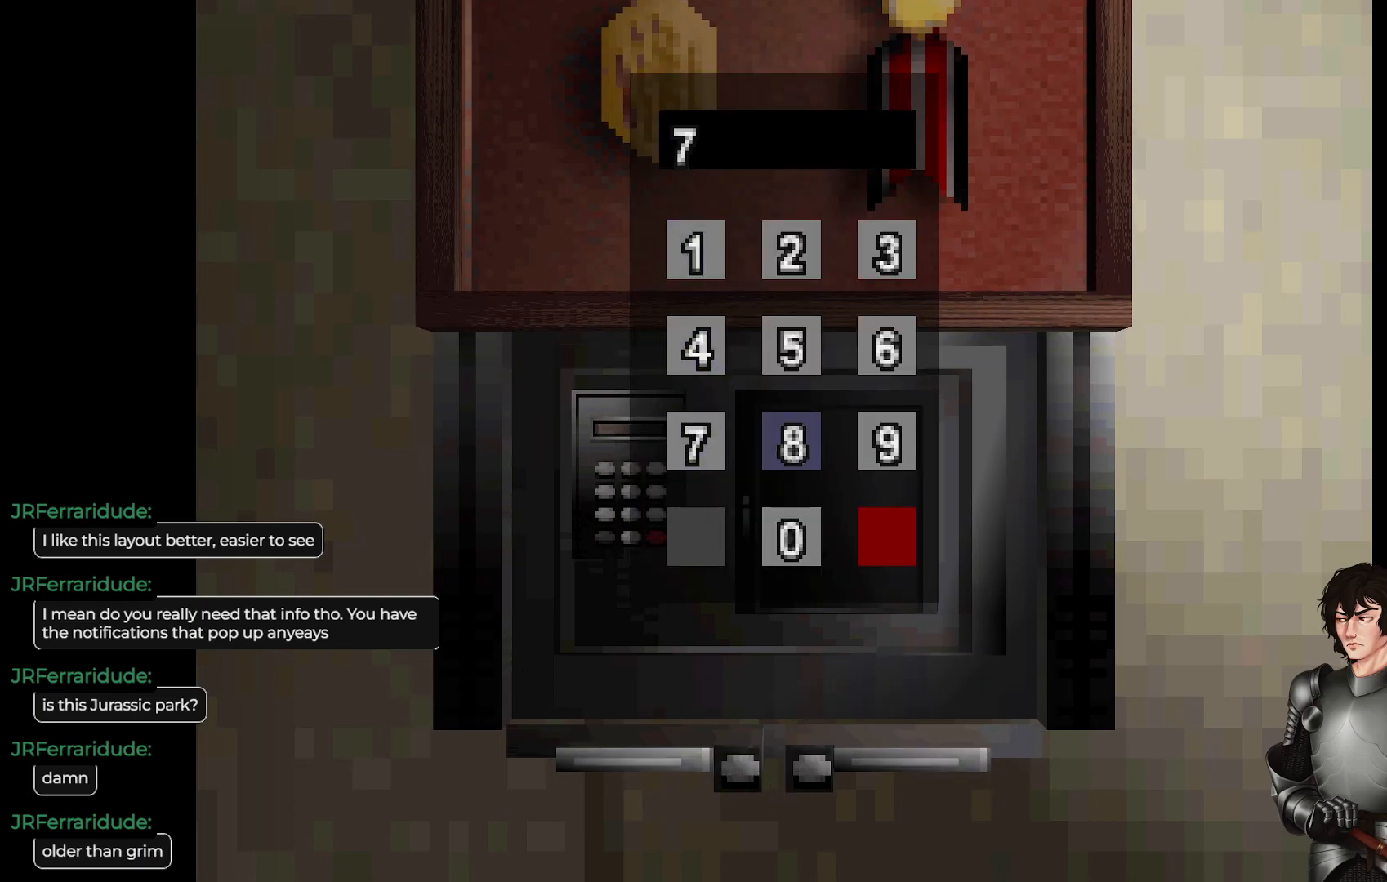
{"buttons": ["DPAD_UP"], "left_stick": "center", "right_stick": "center", "events": [[83, "DPAD_DOWN", "up"], [117, "R2", "down"], [250, "R2", "up"], [283, "DPAD_UP", "down"], [350, "DPAD_UP", "up"], [450, "DPAD_UP", "down"]]}
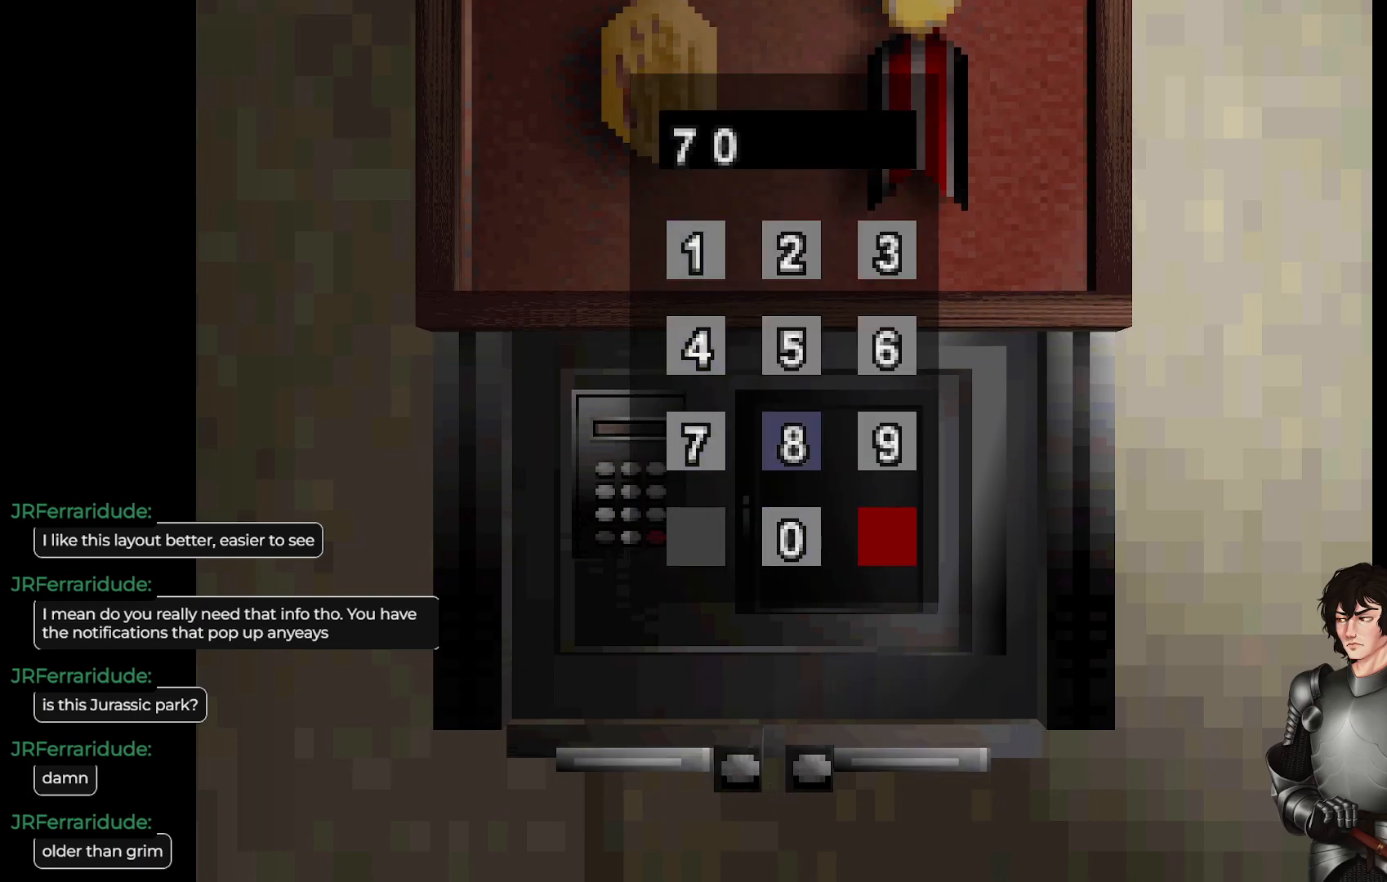
{"buttons": [], "left_stick": "center", "right_stick": "center", "events": [[50, "DPAD_UP", "up"], [167, "R2", "down"], [300, "R2", "up"], [417, "DPAD_DOWN", "down"], [500, "DPAD_DOWN", "up"]]}
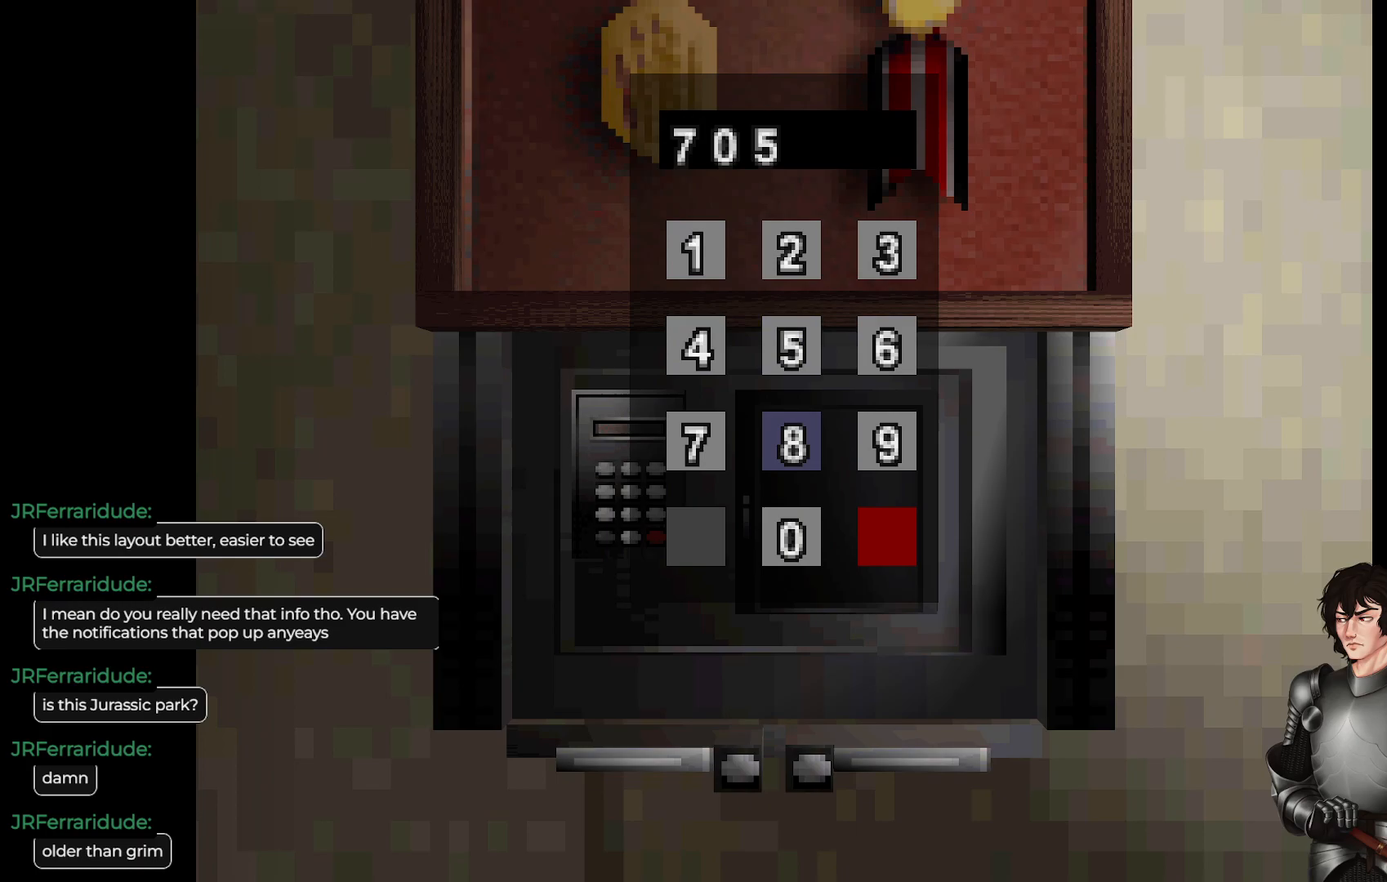
{"buttons": [], "left_stick": "center", "right_stick": "center", "events": [[100, "DPAD_DOWN", "down"], [167, "DPAD_DOWN", "up"], [250, "R2", "down"], [367, "DPAD_UP", "down"], [383, "R2", "up"], [467, "DPAD_UP", "up"]]}
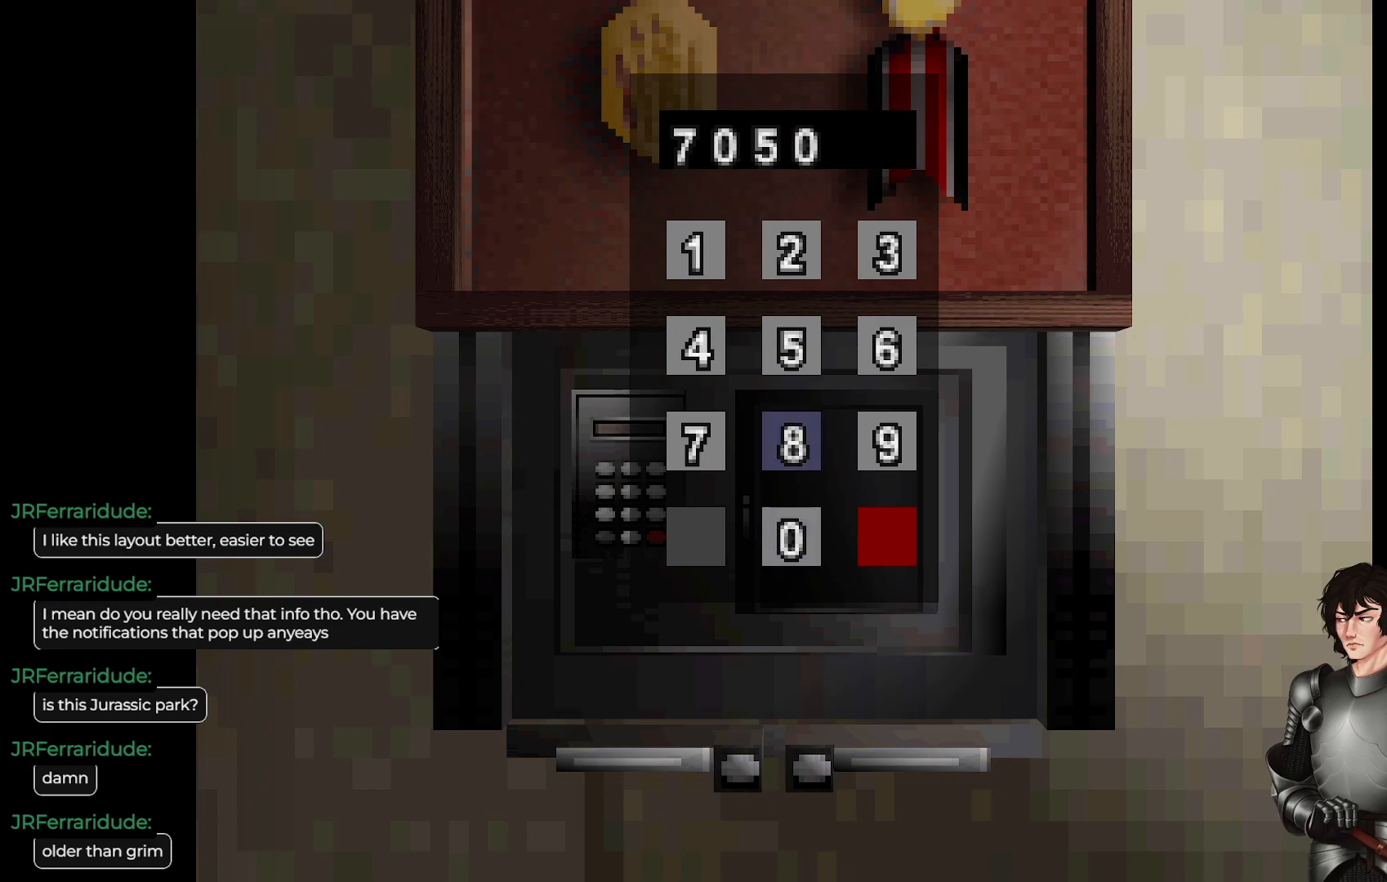
{"buttons": [], "left_stick": "center", "right_stick": "center", "events": [[33, "DPAD_UP", "down"], [117, "DPAD_UP", "up"], [200, "DPAD_UP", "down"], [283, "DPAD_UP", "up"], [383, "DPAD_RIGHT", "down"], [483, "DPAD_RIGHT", "up"]]}
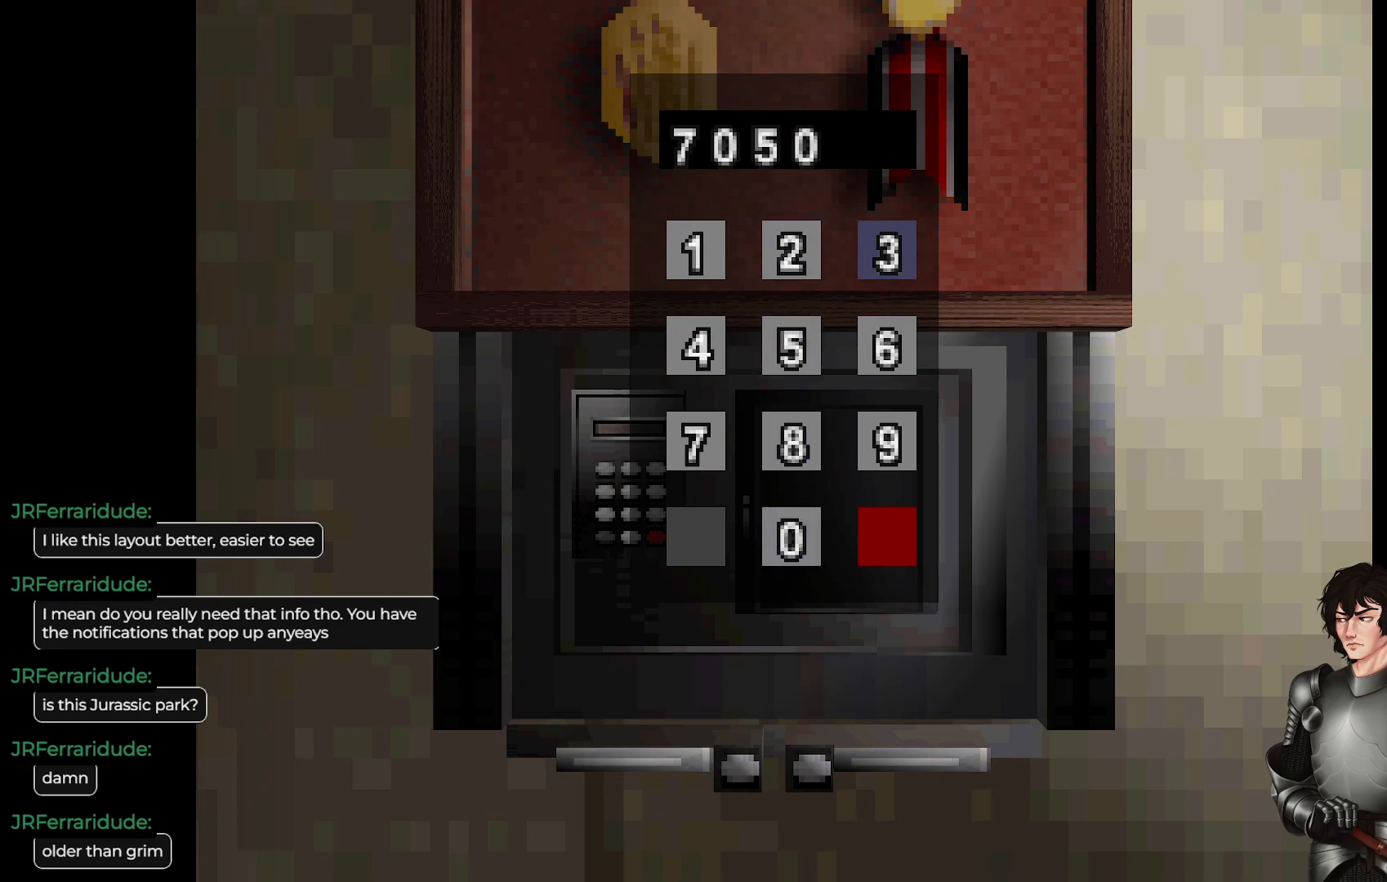
{"buttons": [], "left_stick": "center", "right_stick": "center", "events": [[350, "R2", "down"], [500, "R2", "up"]]}
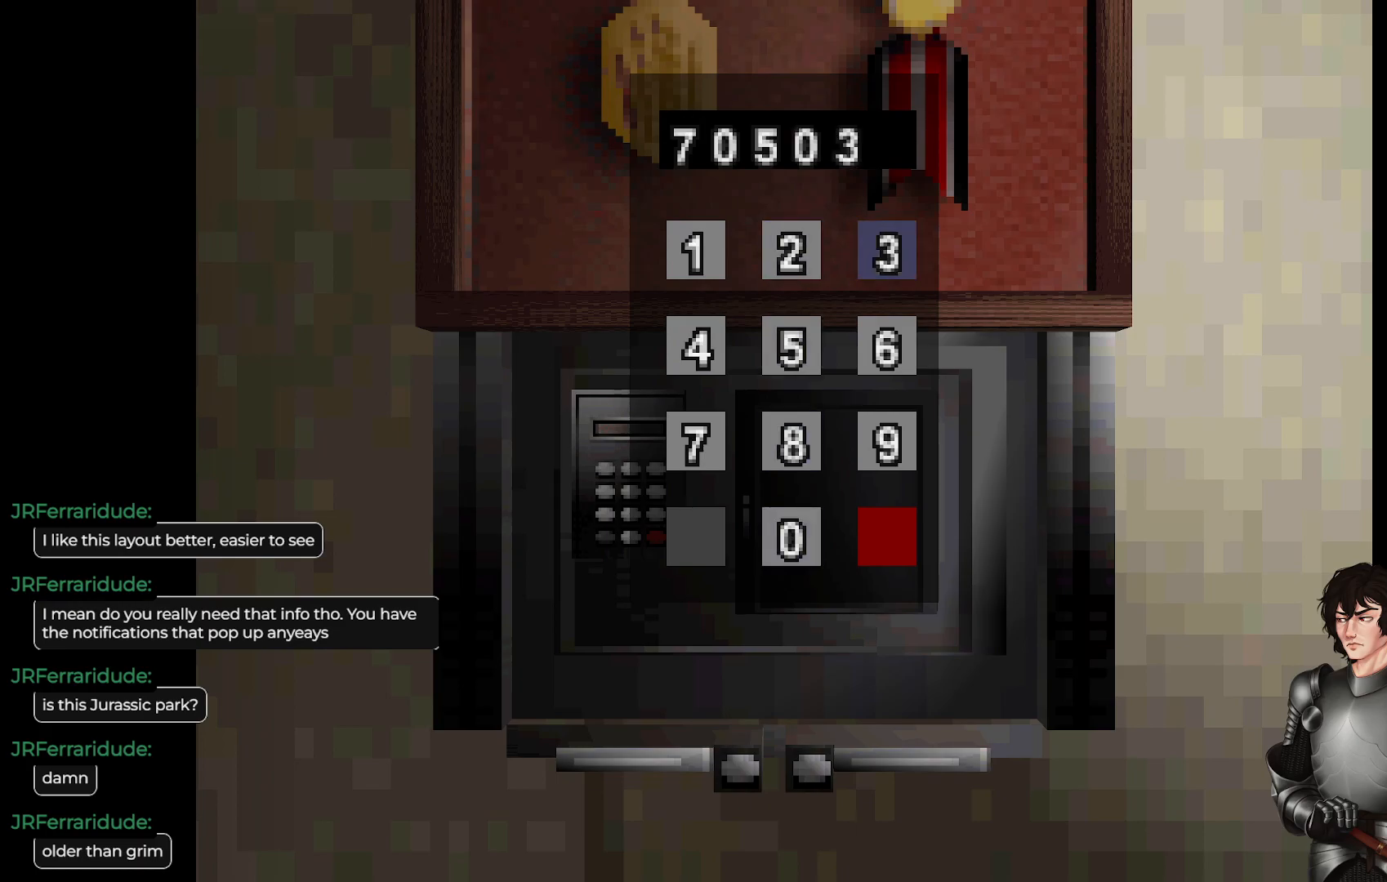
{"buttons": [], "left_stick": "center", "right_stick": "center", "events": [[100, "DPAD_LEFT", "down"], [183, "DPAD_LEFT", "up"], [283, "DPAD_LEFT", "down"], [367, "DPAD_LEFT", "up"]]}
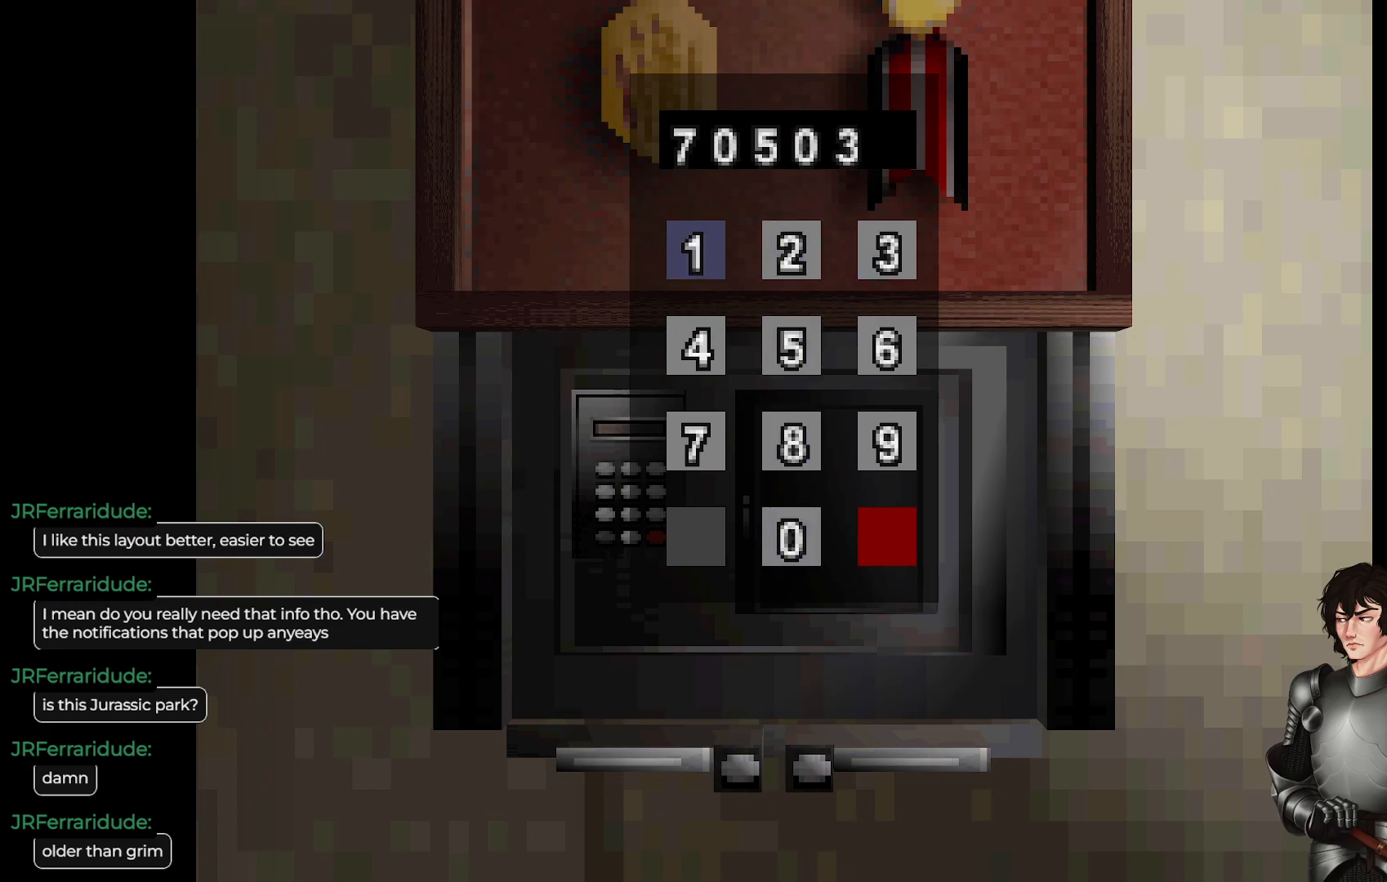
{"buttons": [], "left_stick": "center", "right_stick": "center", "events": []}
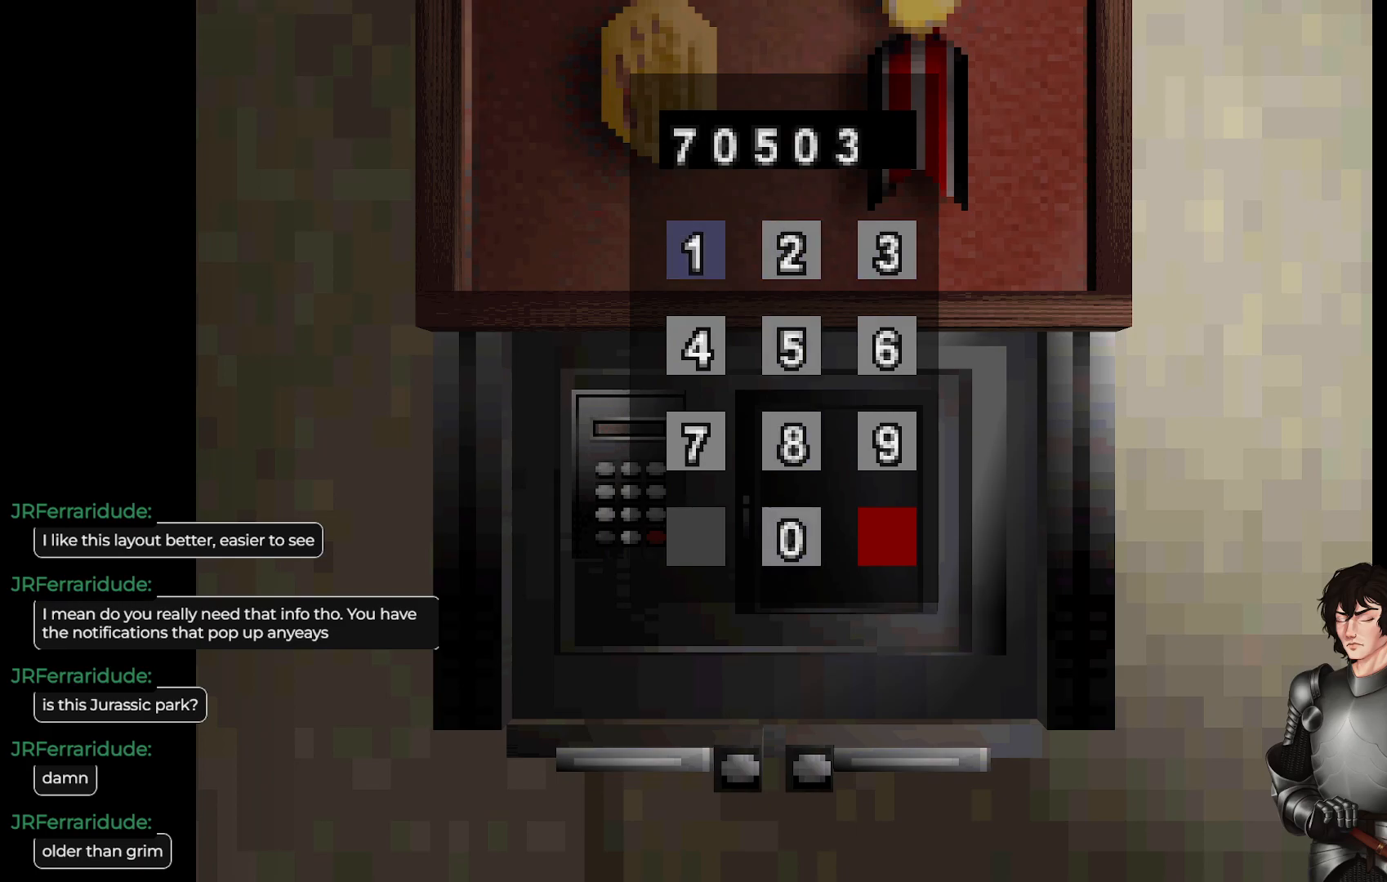
{"buttons": [], "left_stick": "center", "right_stick": "center", "events": [[267, "R2", "down"], [417, "R2", "up"]]}
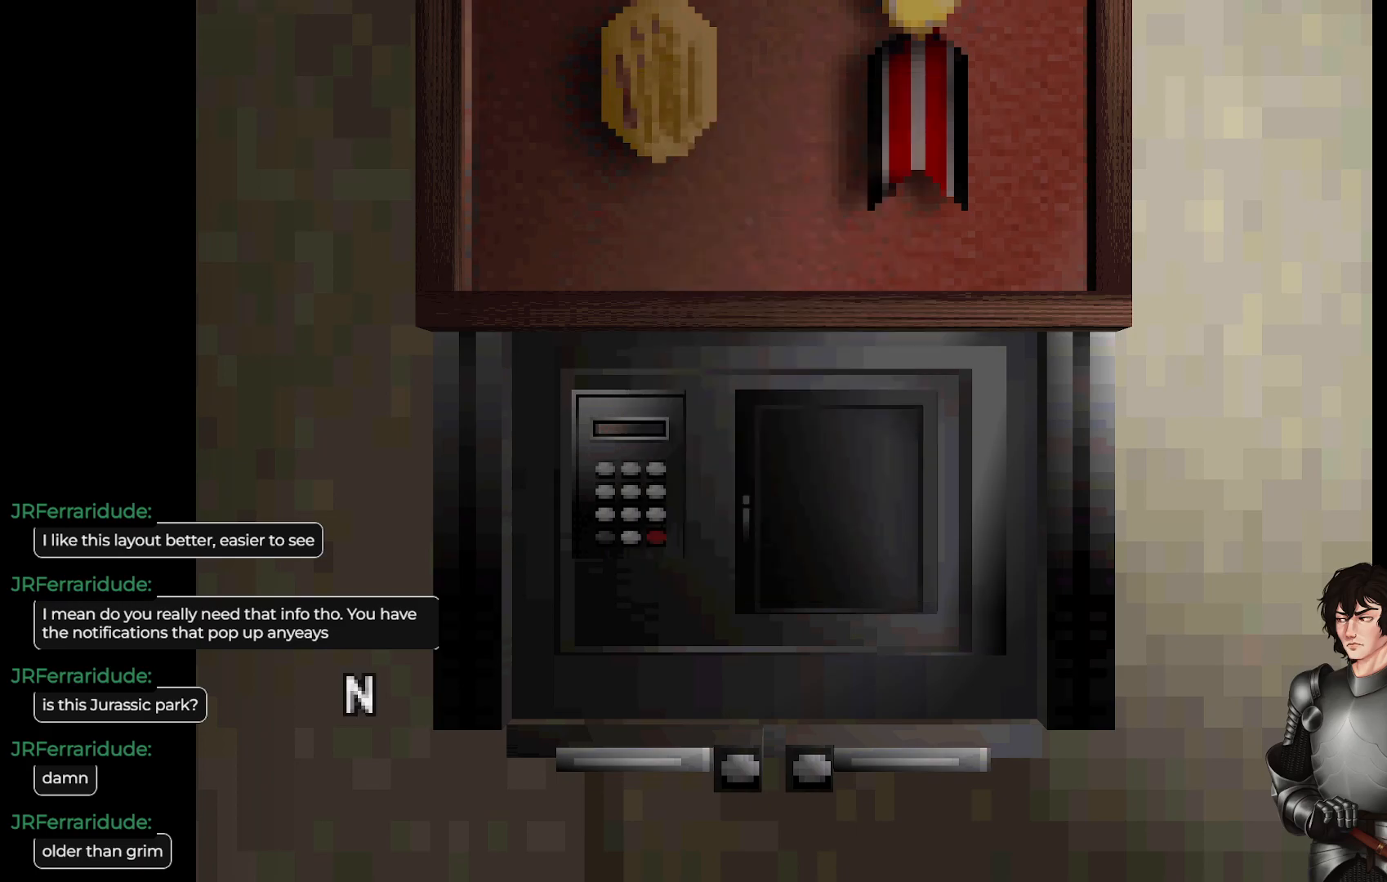
{"buttons": ["R2"], "left_stick": "center", "right_stick": "center", "events": [[400, "R2", "down"]]}
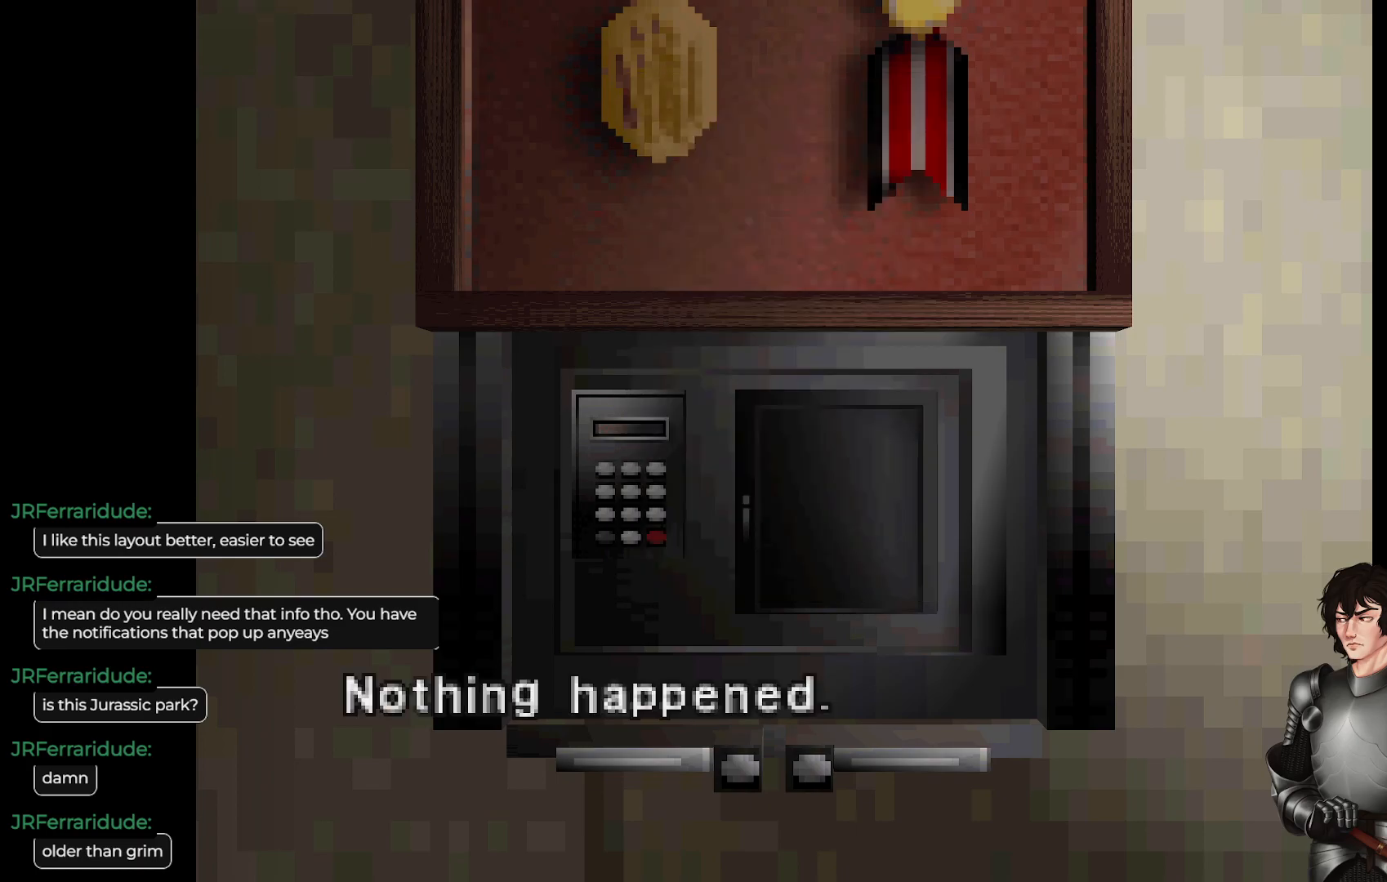
{"buttons": [], "left_stick": "center", "right_stick": "center", "events": [[83, "R2", "up"], [233, "R2", "down"], [400, "R2", "up"]]}
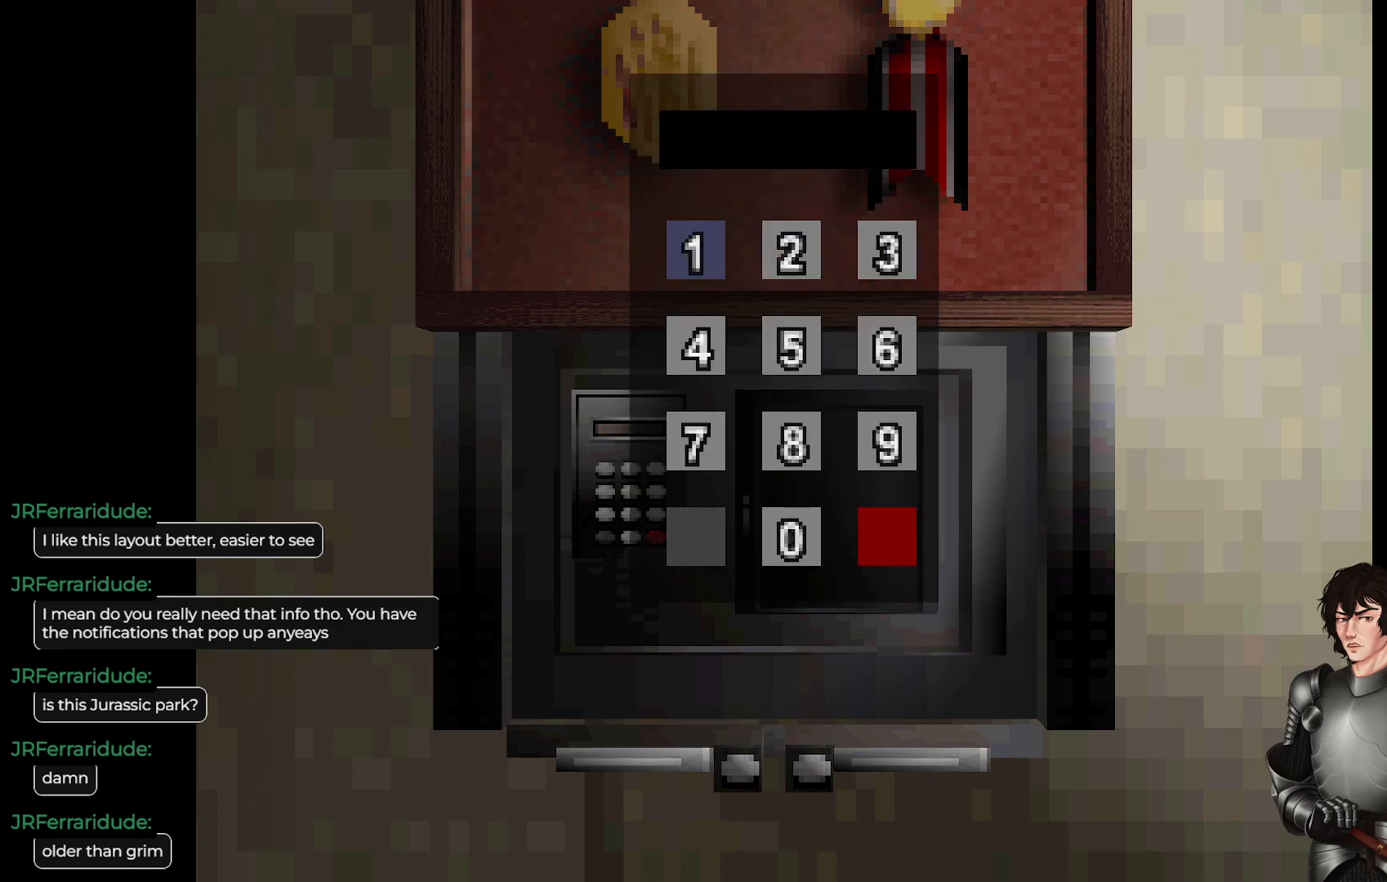
{"buttons": ["DPAD_DOWN"], "left_stick": "center", "right_stick": "center", "events": [[433, "DPAD_DOWN", "down"]]}